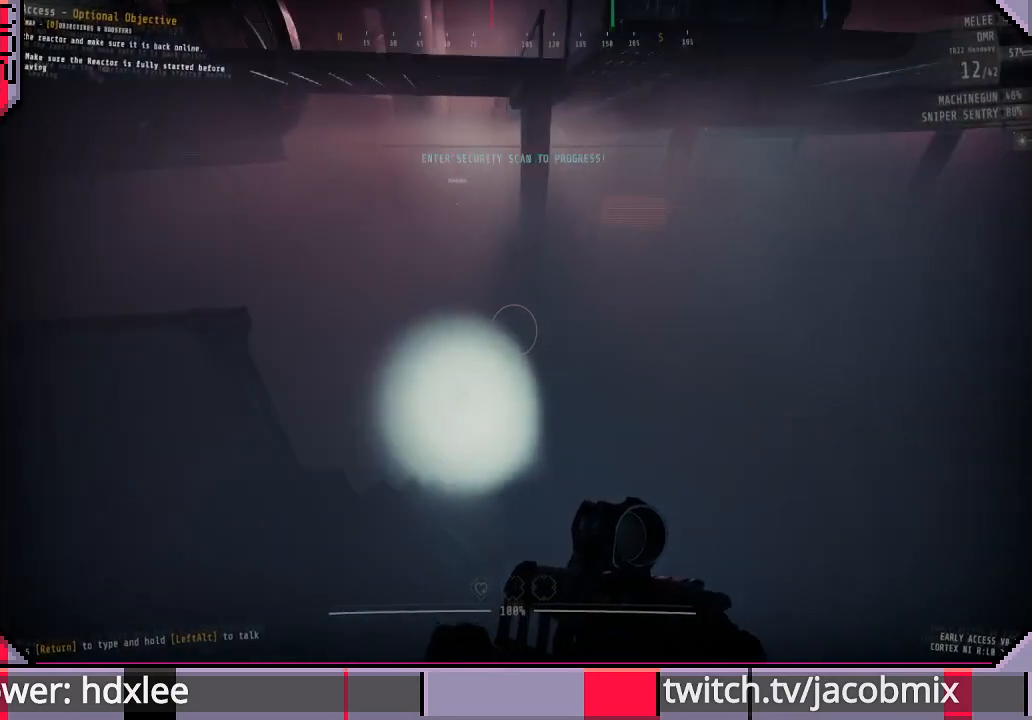
Gameplay with keyboard and mouse; each line is a JSON object with the keys and mouse buttons held at the frame after it. "events" lists presses ("down") and releases ("up") of "a", "c", "ctrl", "d", "e", "f", "q", "r", "s", "shift", "space", "t", "tab", "w", "x", "z", "mouse_wheel", "mouse_right" and "mouse_mb4" between this image and that frame as [ms after this image, input, new state], when the widget could be followed in between. "mouse_wheel", "mouse_right", "mouse_mb4" = the "wheel", "right", "mb4" buttons of the "mouse" list. No other keys are recorded. "wheel" means that the mouse wheel is clicked or scrolled. Mouse movement is not recorded. Not read: other_keys.
{"keys": ["shift", "w"], "mouse": [], "events": [[67, "d", "up"]]}
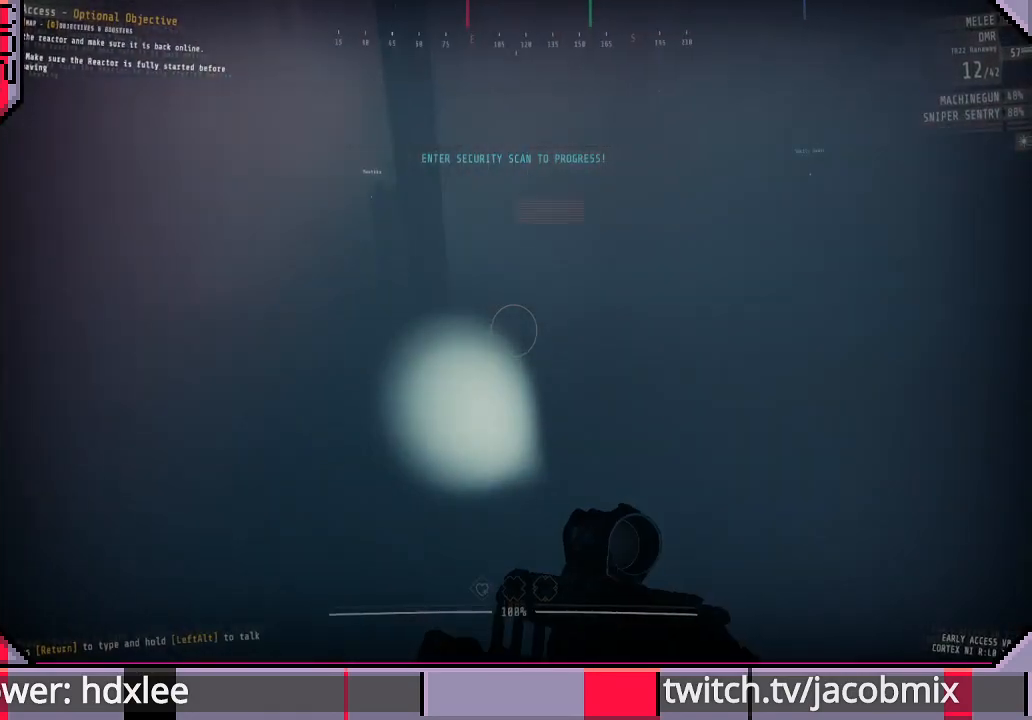
{"keys": ["shift", "w"], "mouse": [], "events": []}
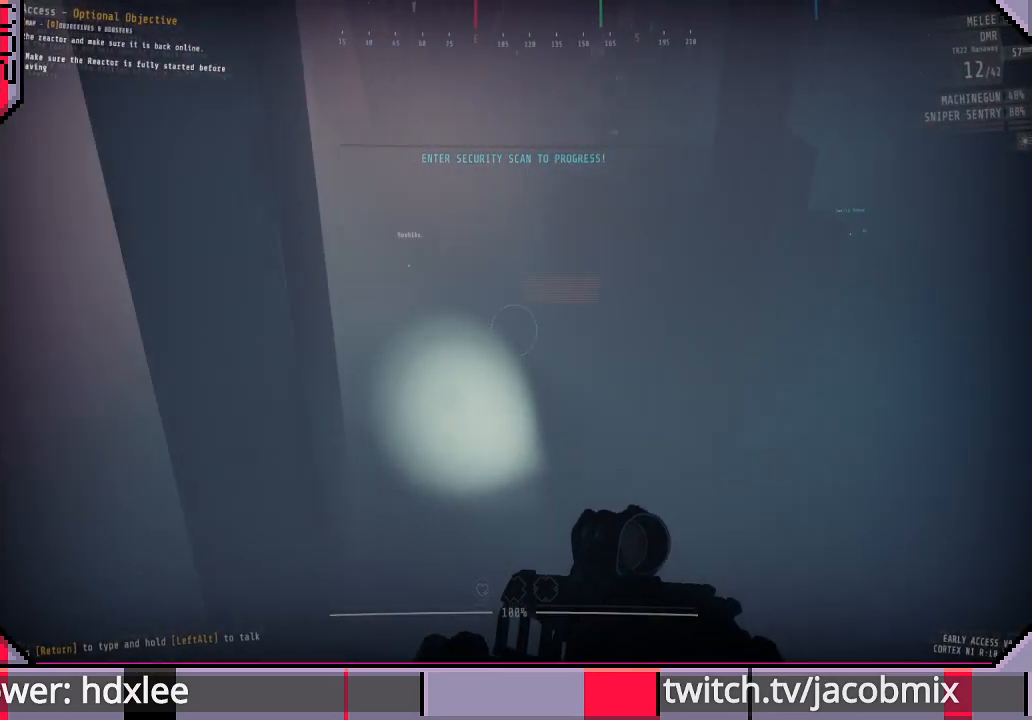
{"keys": ["shift", "w"], "mouse": [], "events": []}
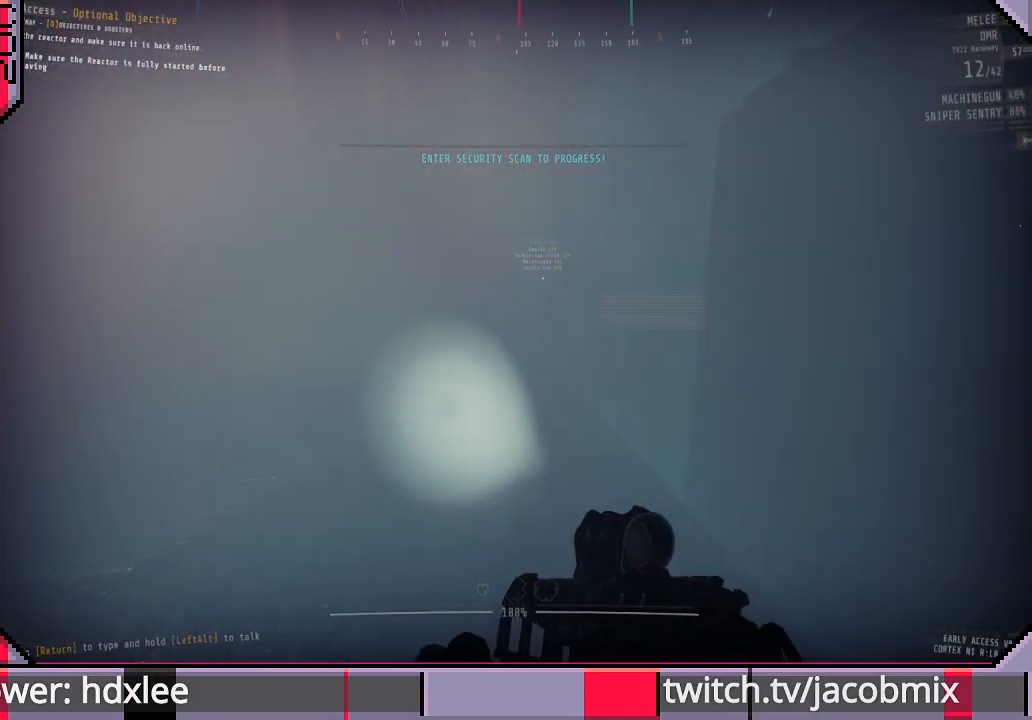
{"keys": ["shift", "w"], "mouse": [], "events": []}
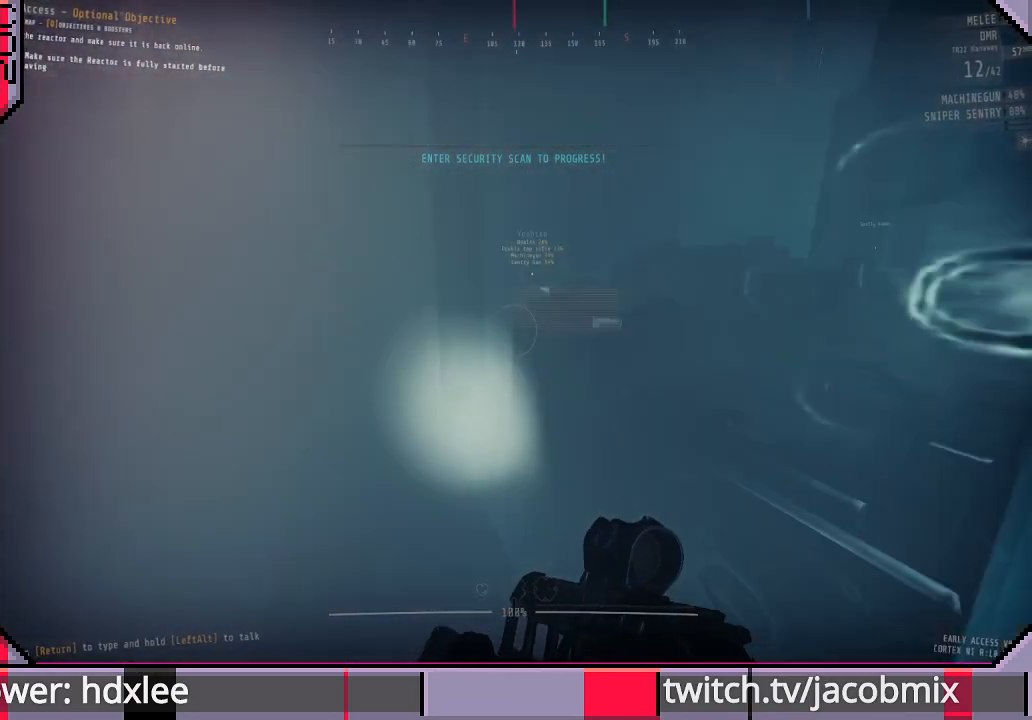
{"keys": ["shift", "w"], "mouse": [], "events": [[267, "a", "down"], [433, "a", "up"]]}
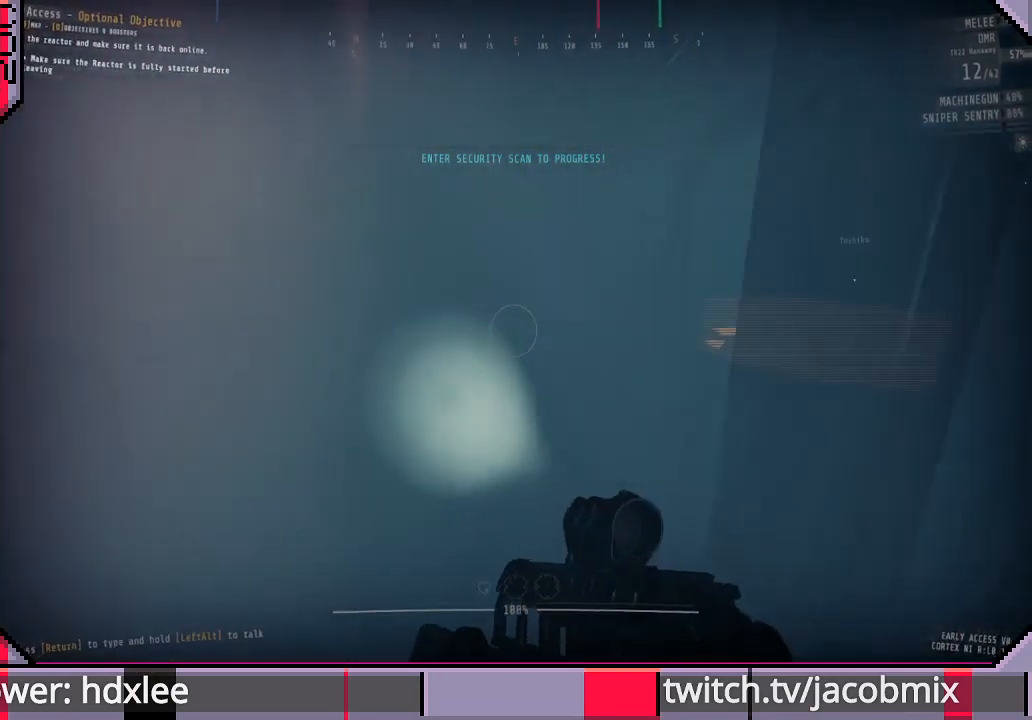
{"keys": ["shift", "w"], "mouse": [], "events": []}
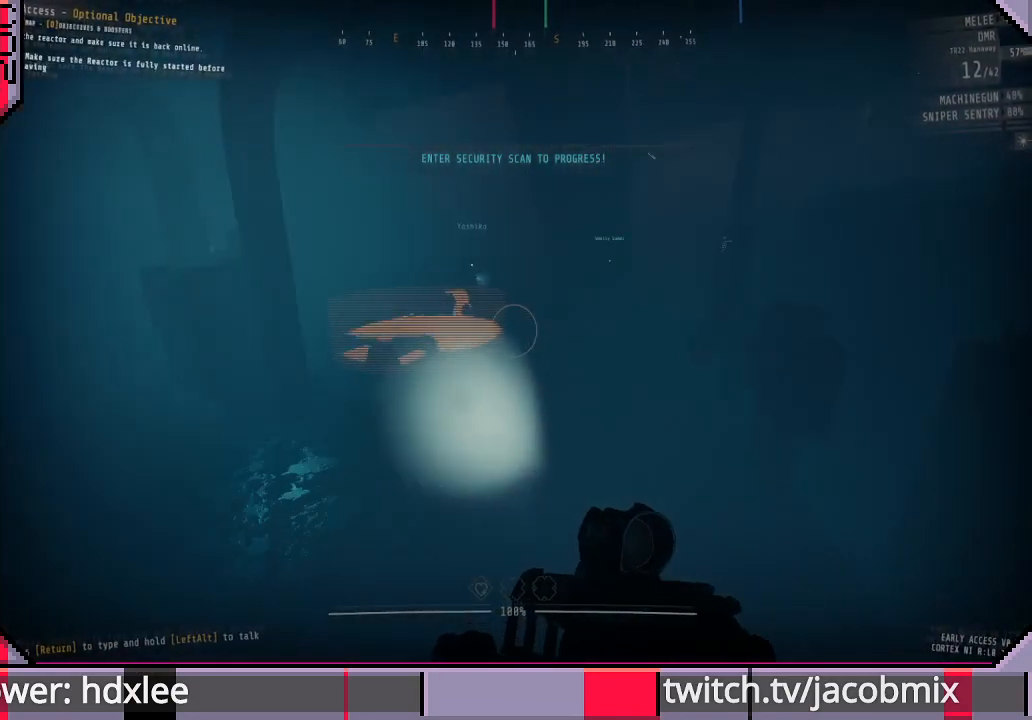
{"keys": ["shift", "w"], "mouse": [], "events": []}
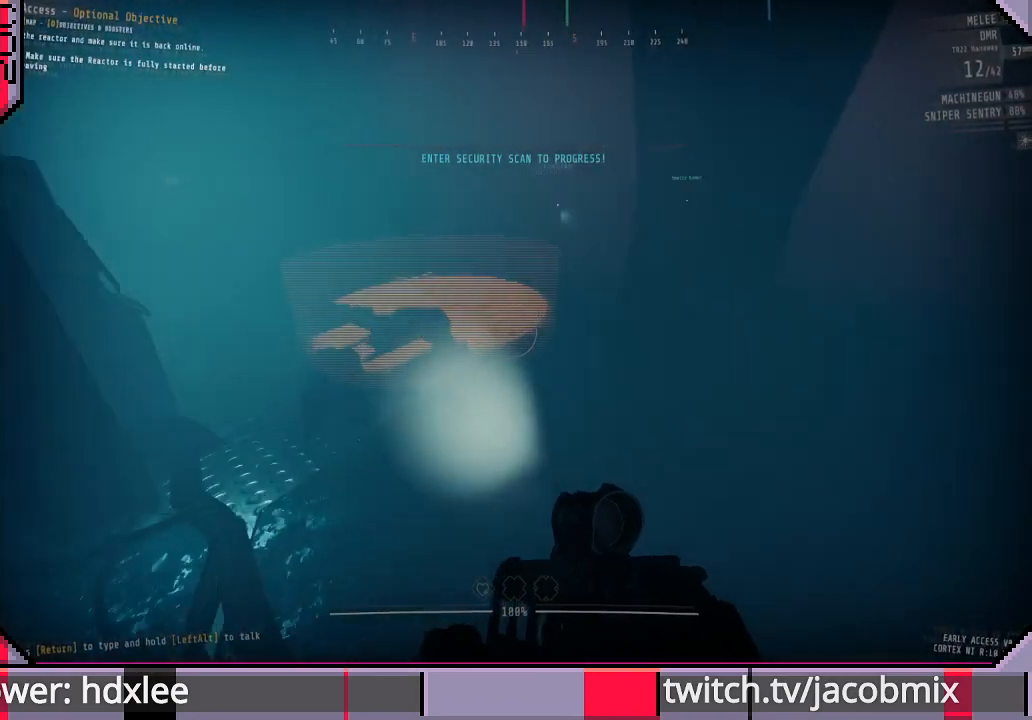
{"keys": ["d", "w"], "mouse": [], "events": [[33, "shift", "up"], [133, "d", "down"]]}
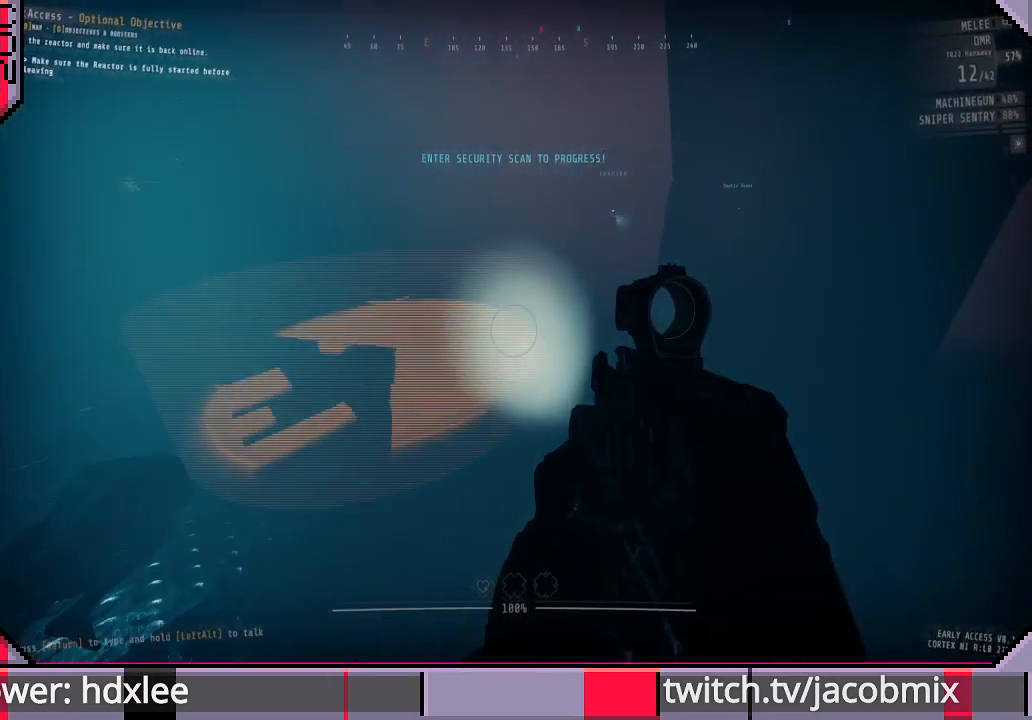
{"keys": ["w"], "mouse": [], "events": [[467, "d", "up"]]}
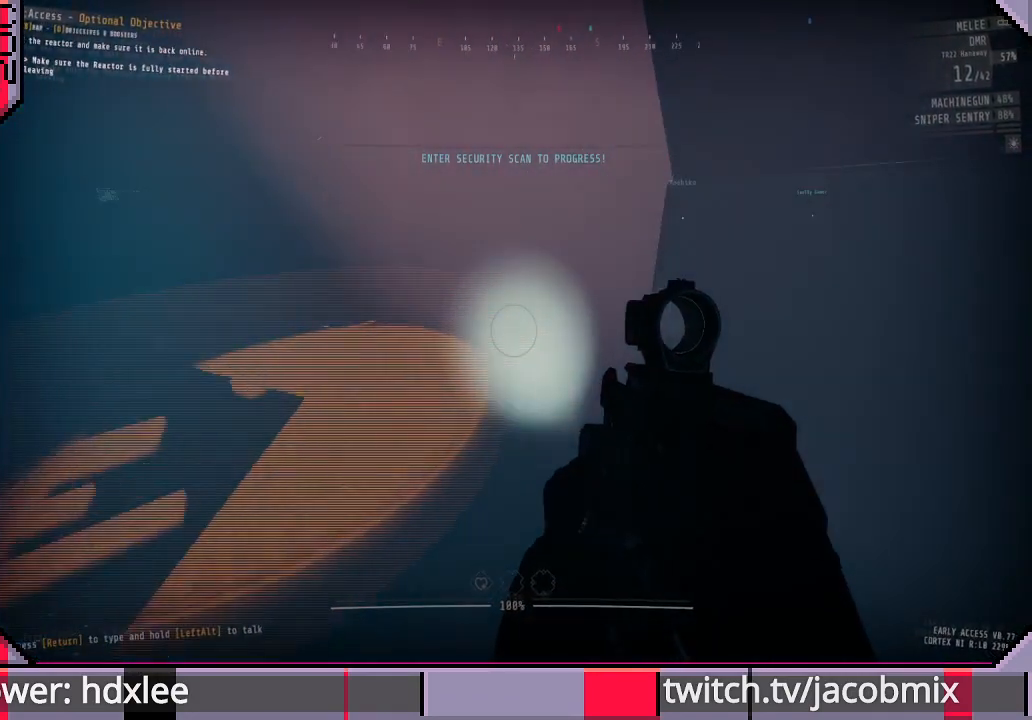
{"keys": ["a", "shift", "w"], "mouse": [], "events": [[300, "shift", "down"], [467, "a", "down"]]}
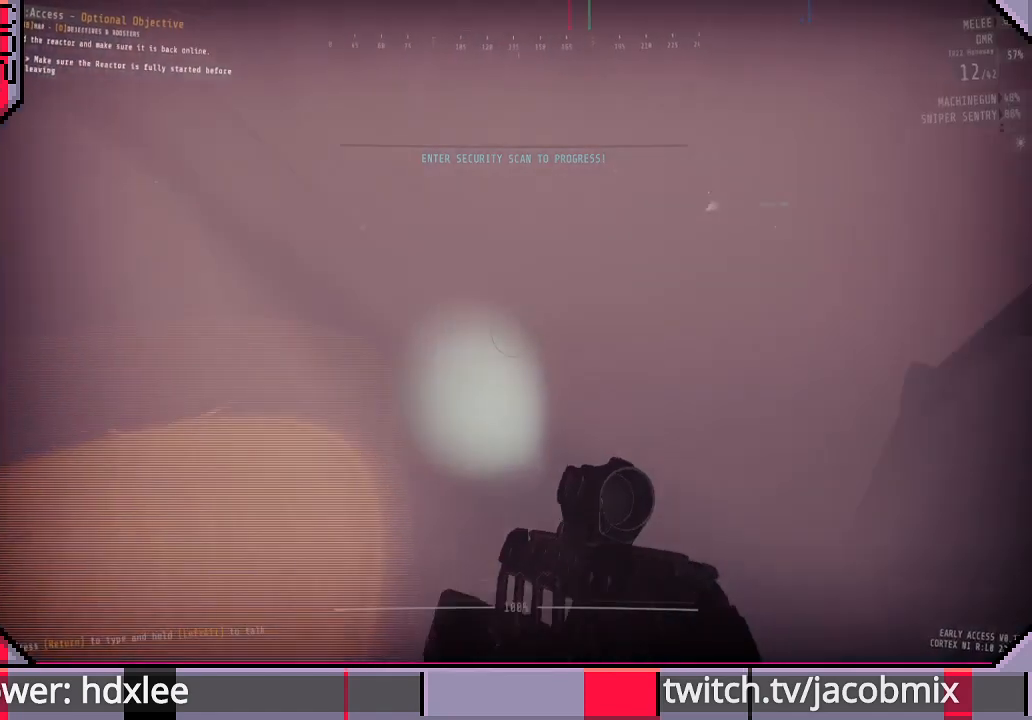
{"keys": ["a", "w"], "mouse": [], "events": [[433, "shift", "up"]]}
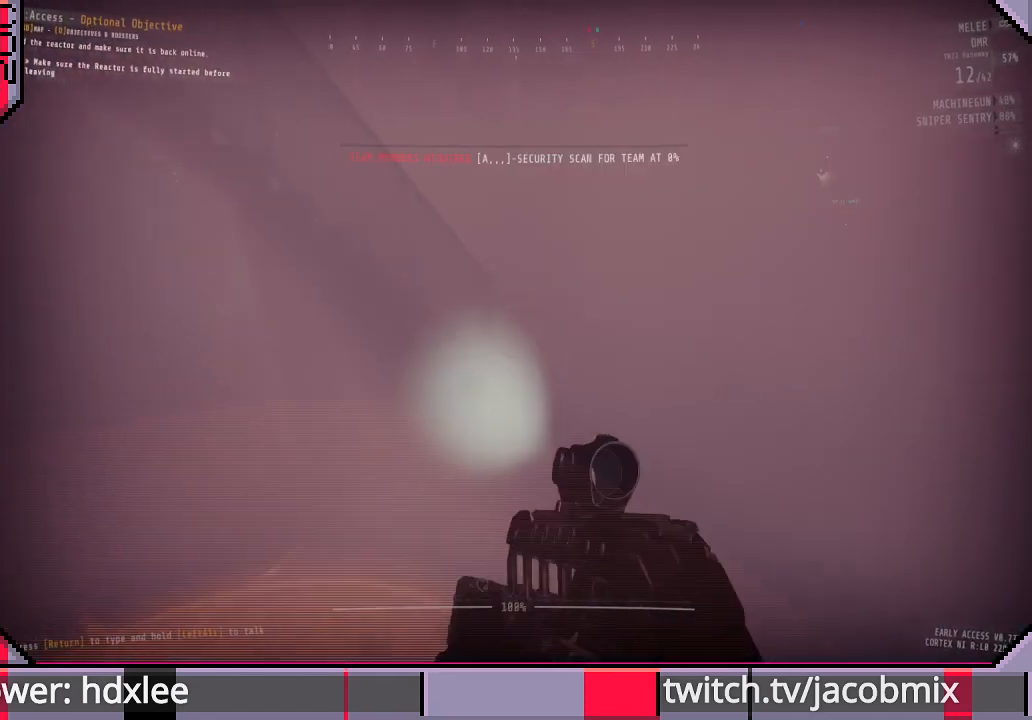
{"keys": [], "mouse": [], "events": [[33, "w", "up"], [67, "a", "up"]]}
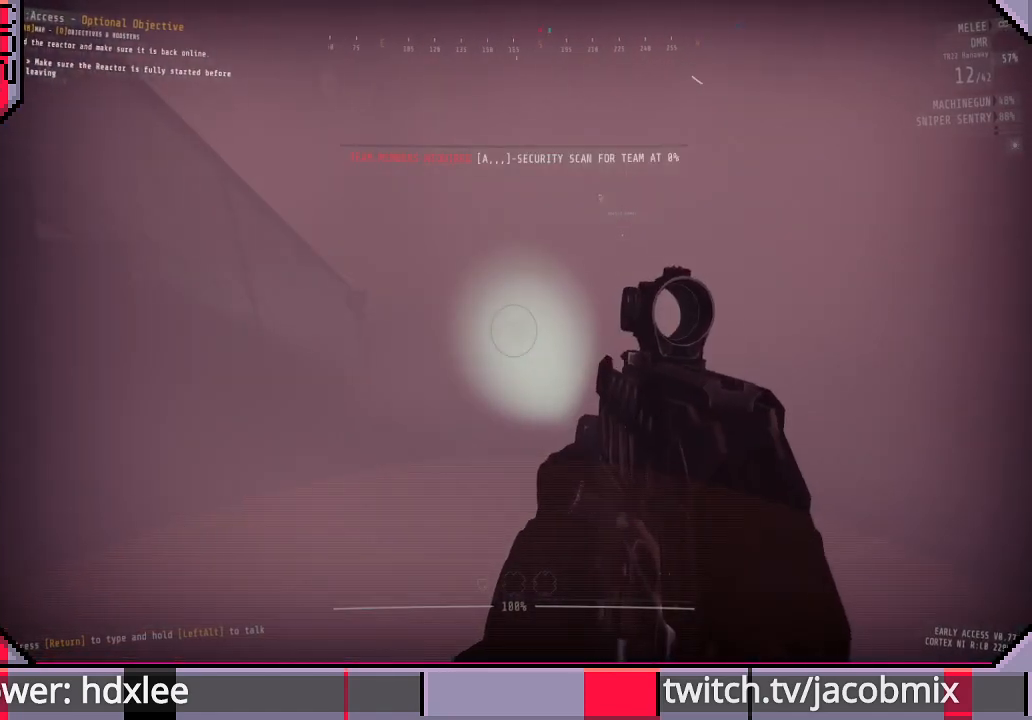
{"keys": [], "mouse": [], "events": [[167, "tab", "down"], [333, "tab", "up"]]}
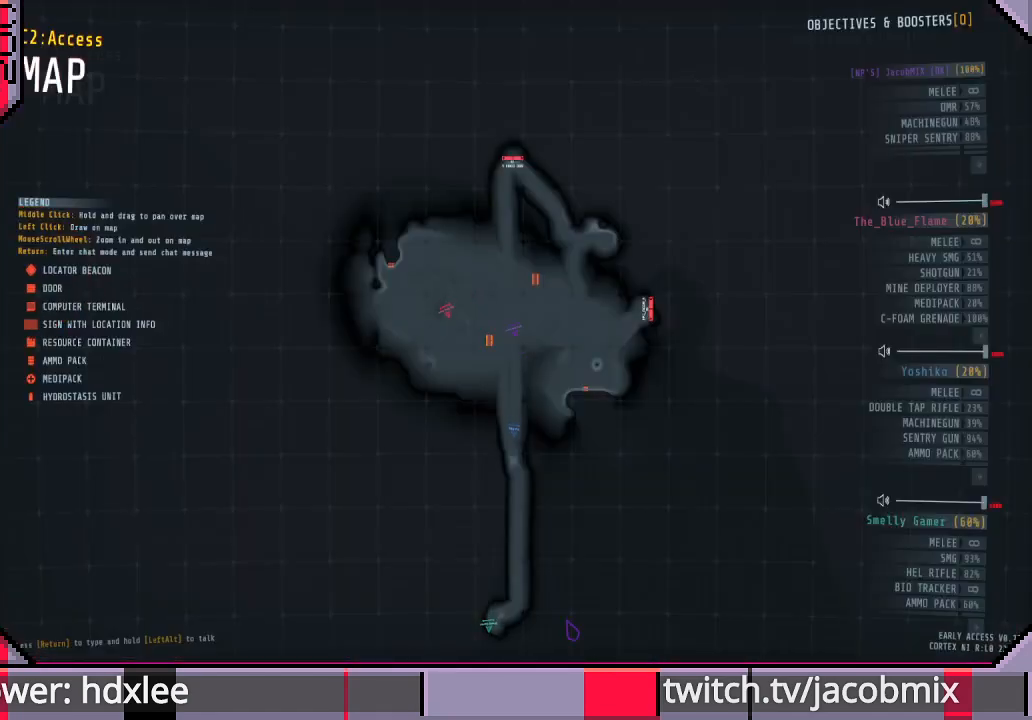
{"keys": [], "mouse": [], "events": []}
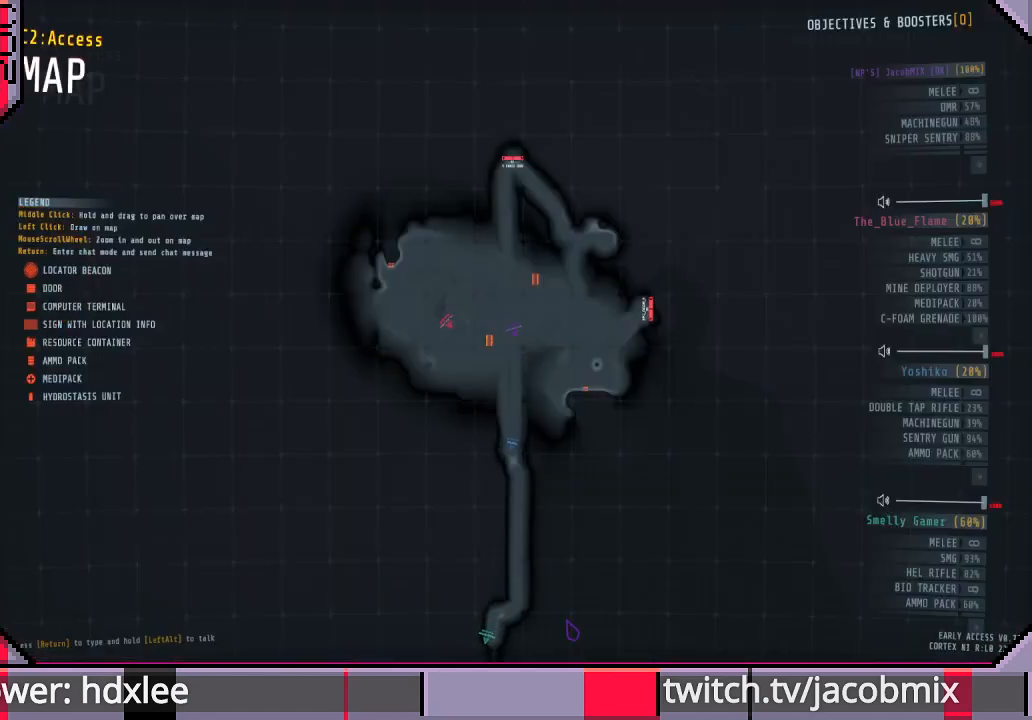
{"keys": ["shift", "w"], "mouse": [], "events": [[33, "tab", "down"], [167, "tab", "up"], [200, "w", "down"], [367, "shift", "down"]]}
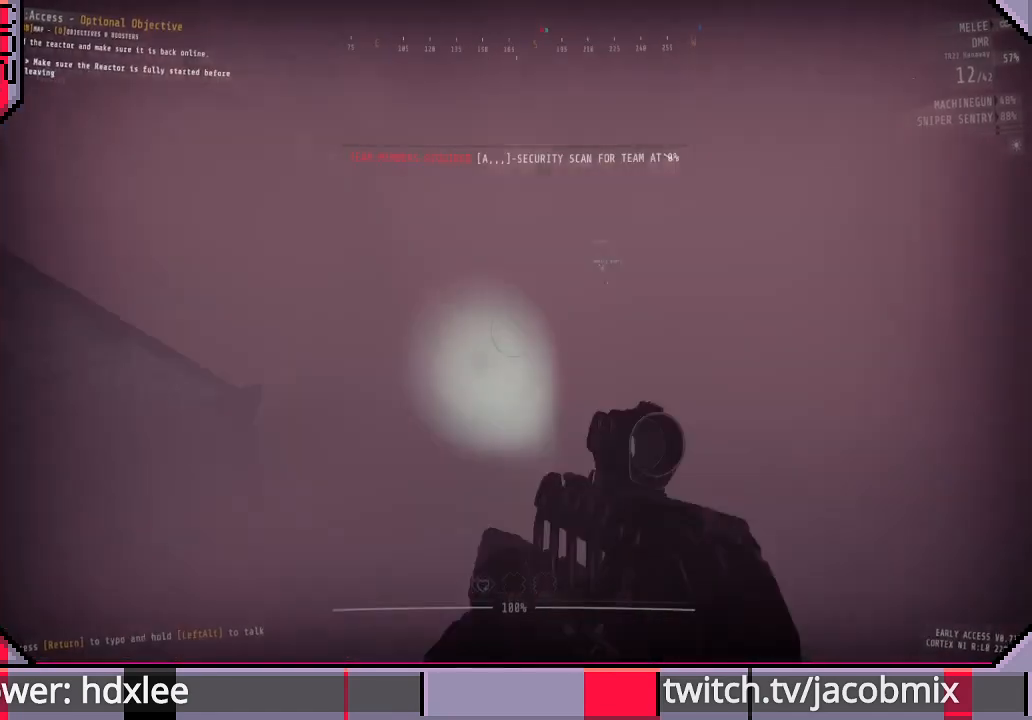
{"keys": ["shift", "w"], "mouse": [], "events": []}
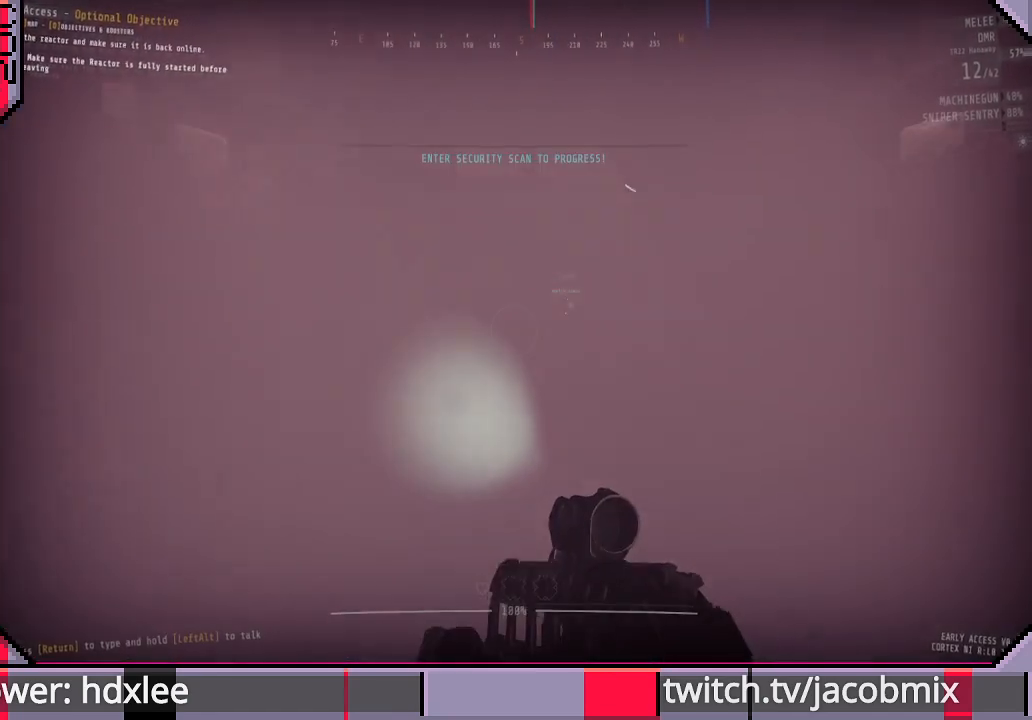
{"keys": ["shift", "w"], "mouse": [], "events": []}
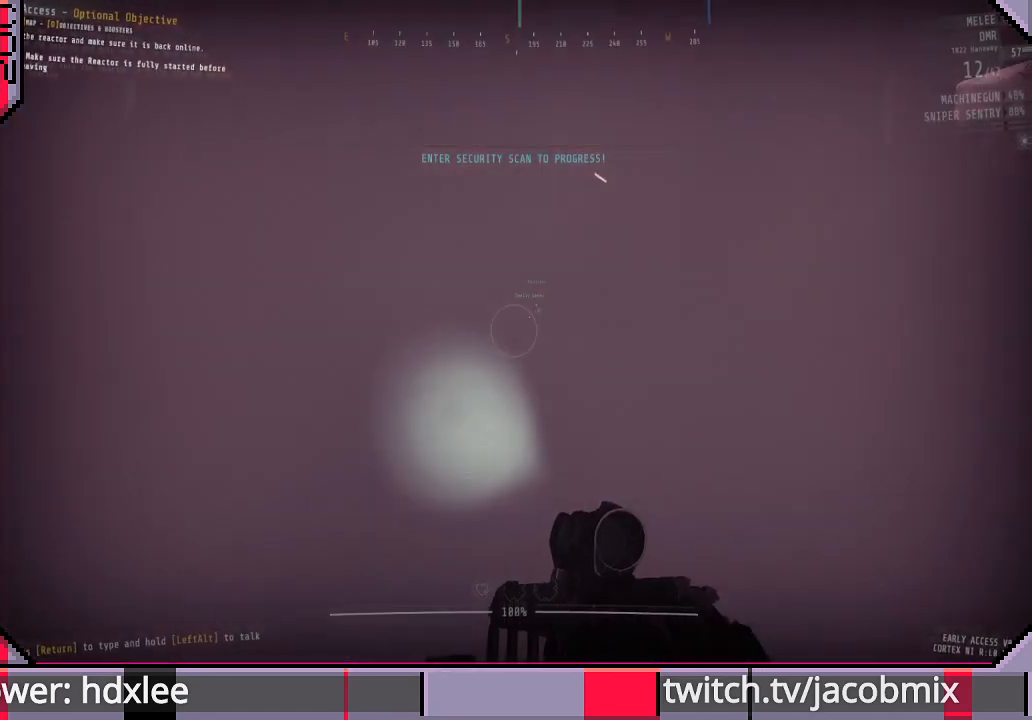
{"keys": ["shift", "w"], "mouse": [], "events": []}
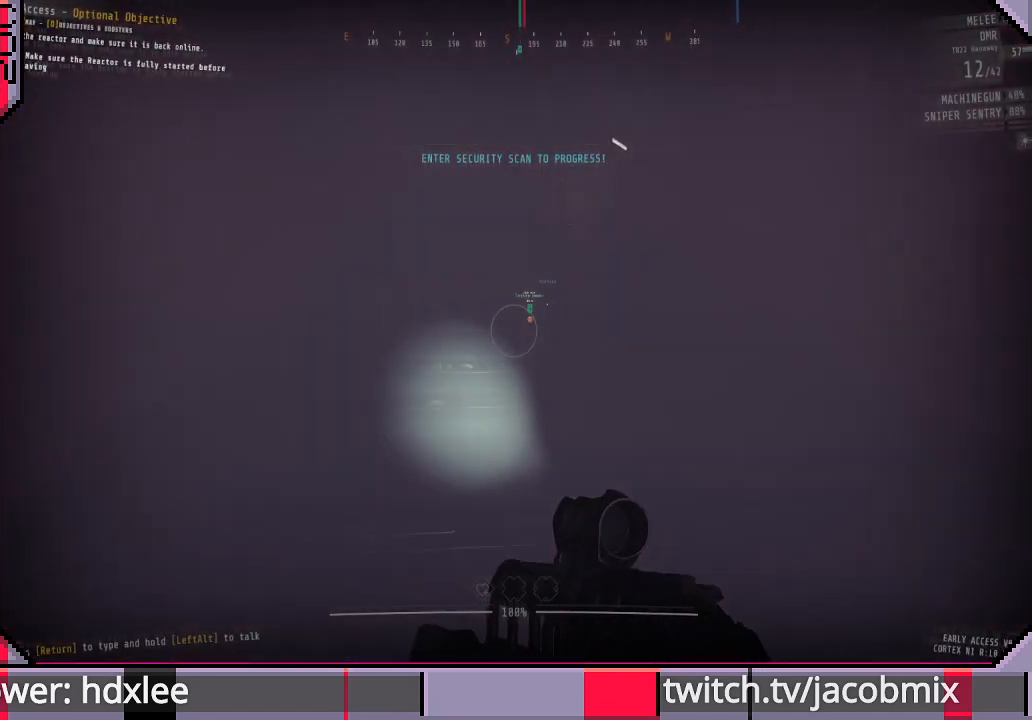
{"keys": ["shift", "w"], "mouse": [], "events": []}
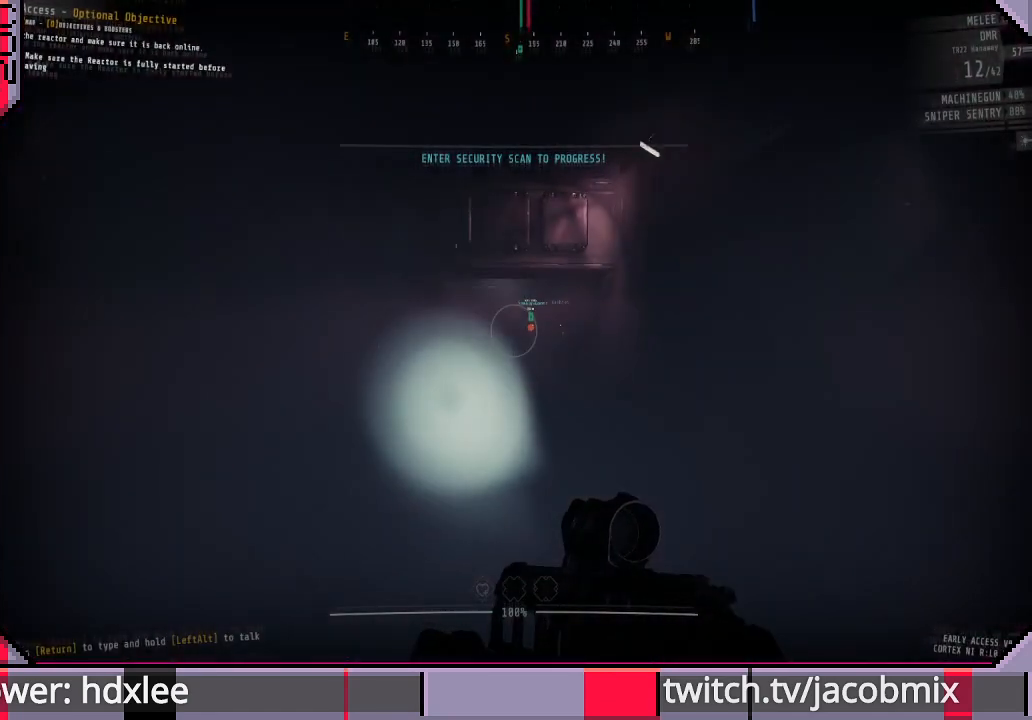
{"keys": ["shift", "w"], "mouse": [], "events": []}
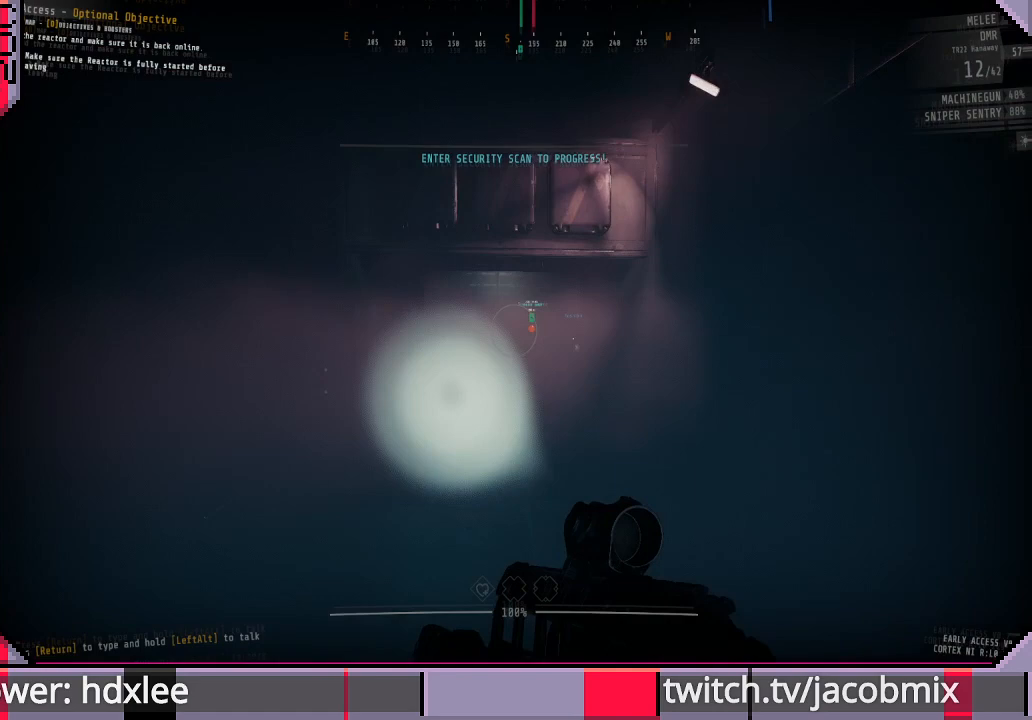
{"keys": ["shift", "w"], "mouse": [], "events": []}
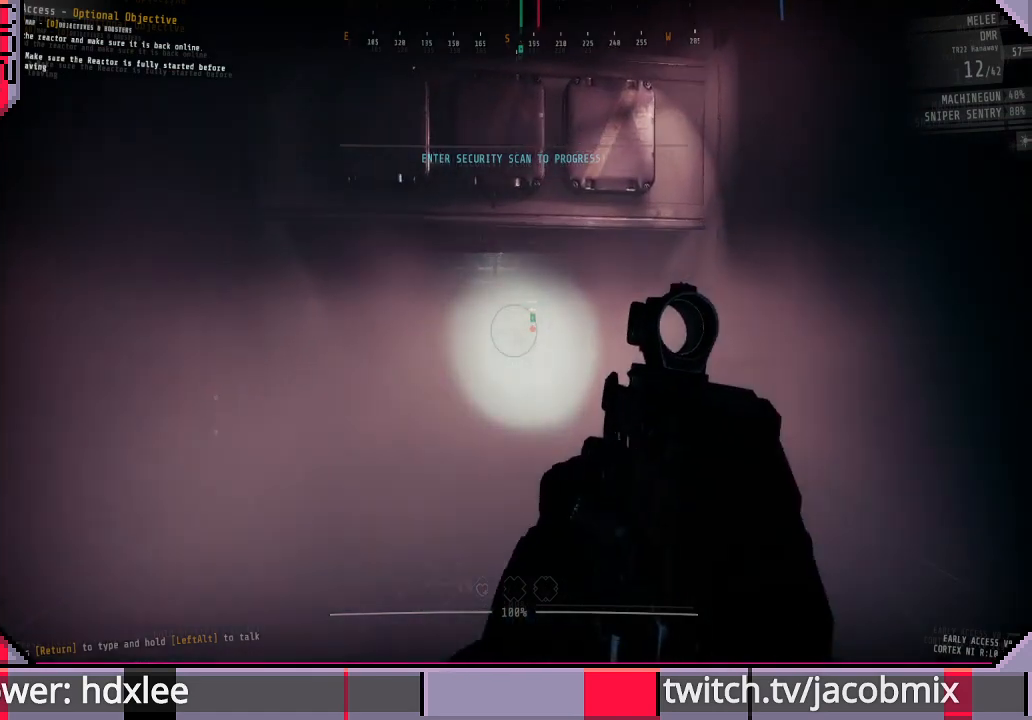
{"keys": ["d", "shift", "w"], "mouse": [], "events": [[467, "d", "down"]]}
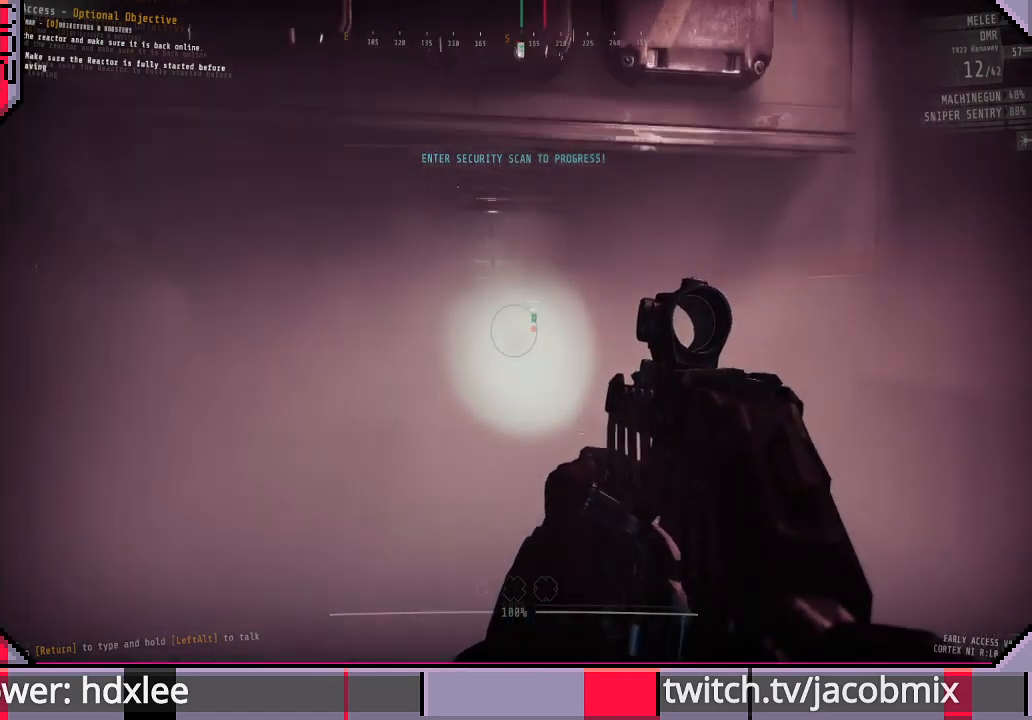
{"keys": ["shift", "w"], "mouse": [], "events": [[67, "d", "up"]]}
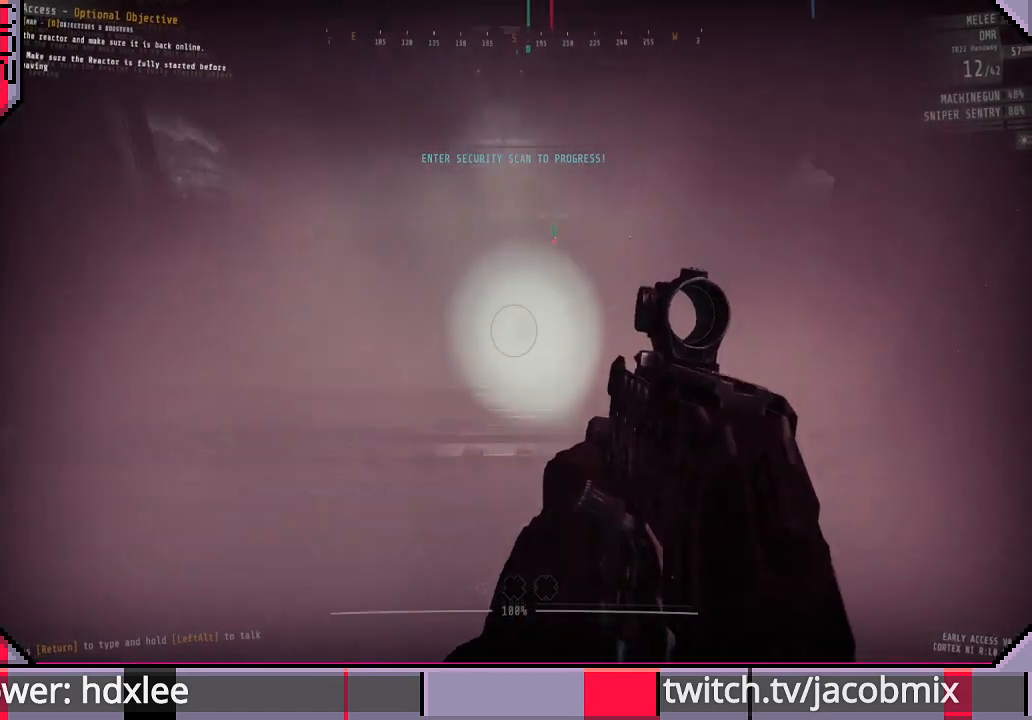
{"keys": ["shift", "w"], "mouse": [], "events": []}
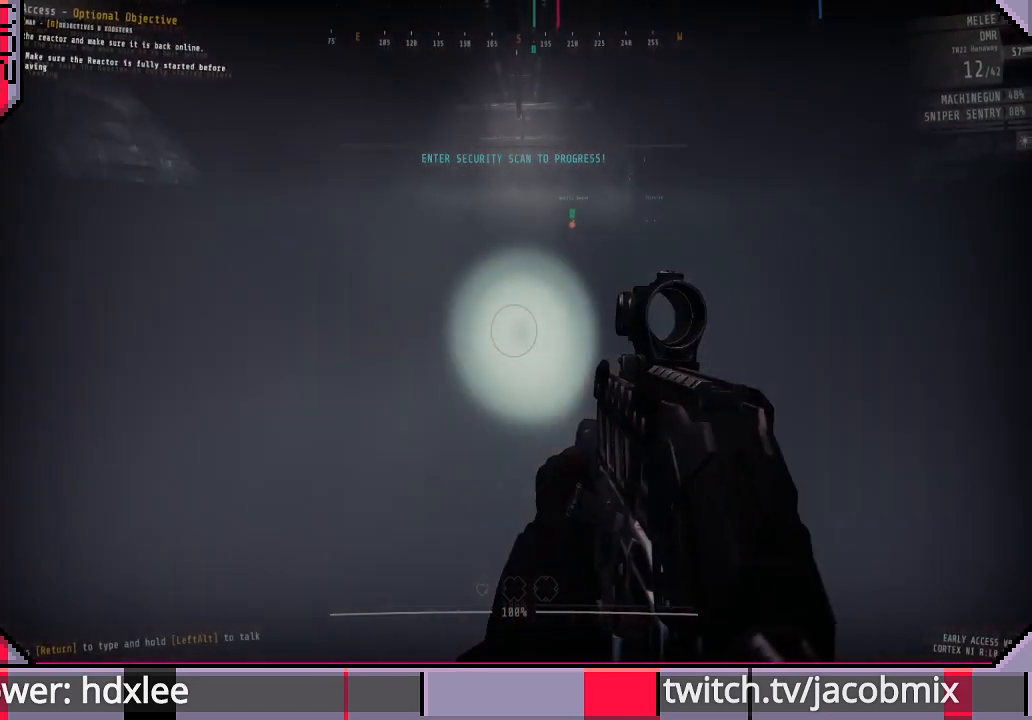
{"keys": ["shift", "w"], "mouse": [], "events": []}
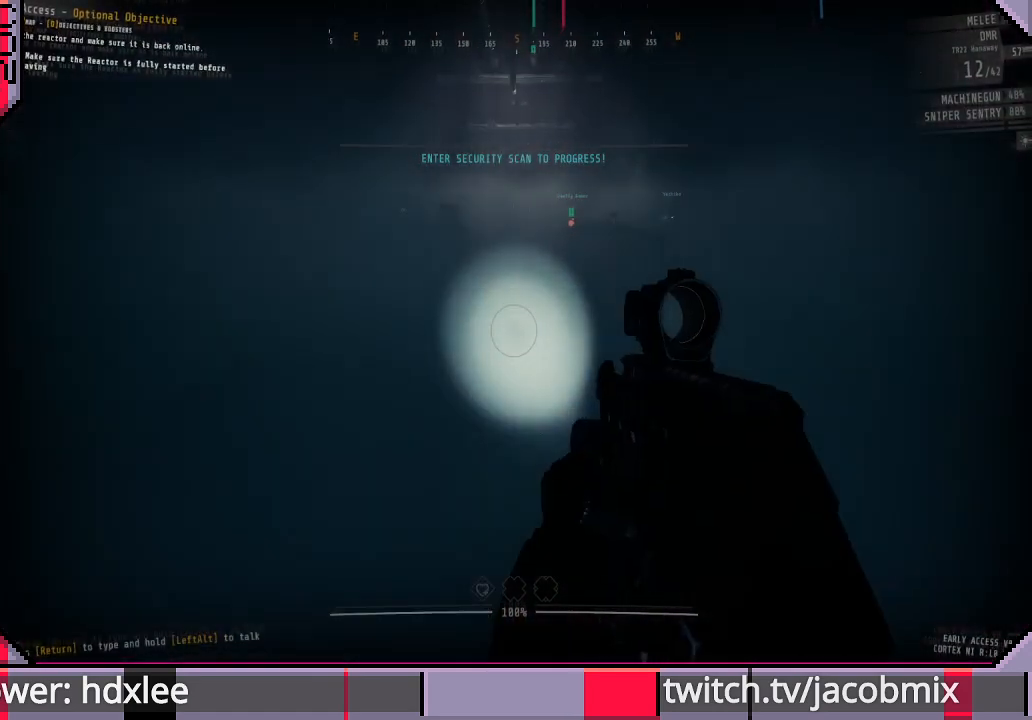
{"keys": ["shift", "w"], "mouse": [], "events": []}
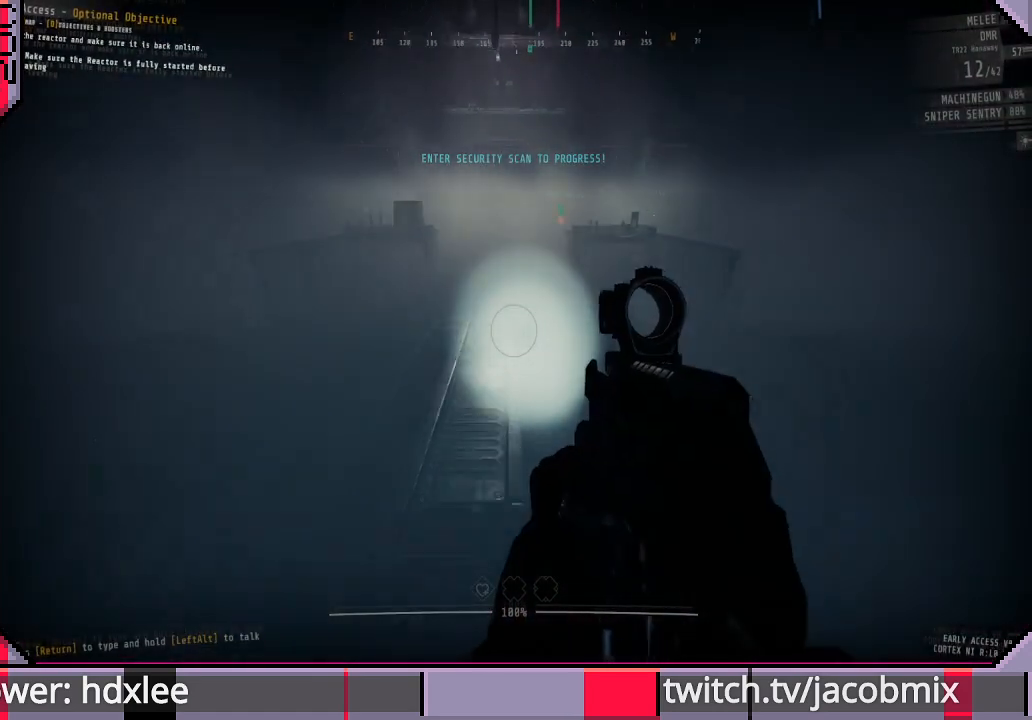
{"keys": ["shift", "w"], "mouse": [], "events": []}
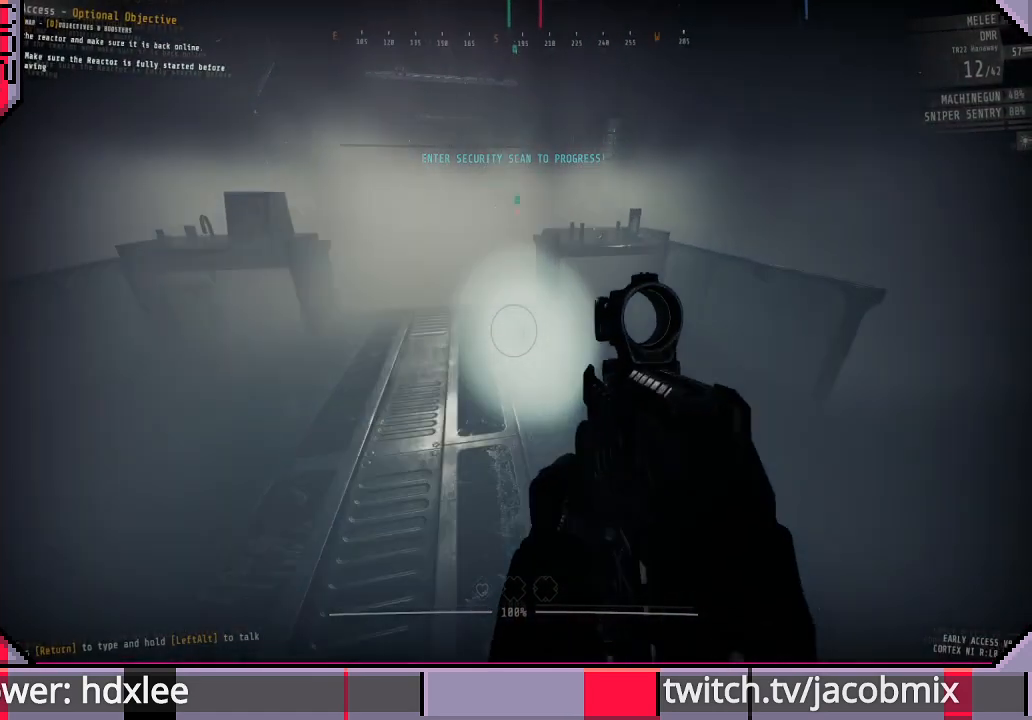
{"keys": ["shift", "w"], "mouse": [], "events": []}
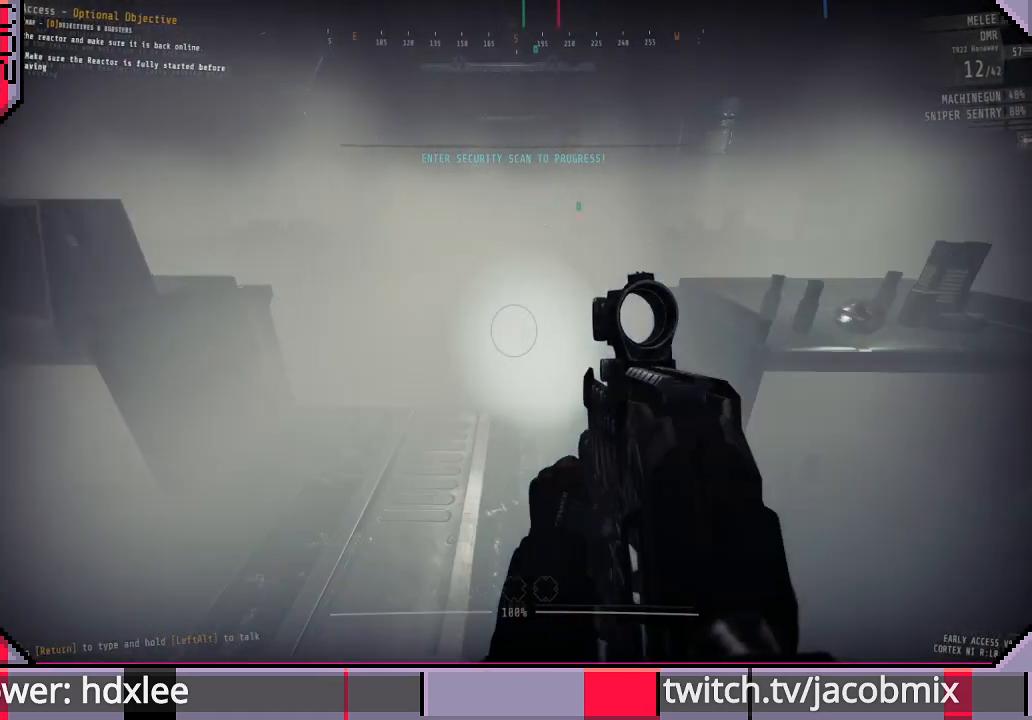
{"keys": ["shift", "w"], "mouse": [], "events": []}